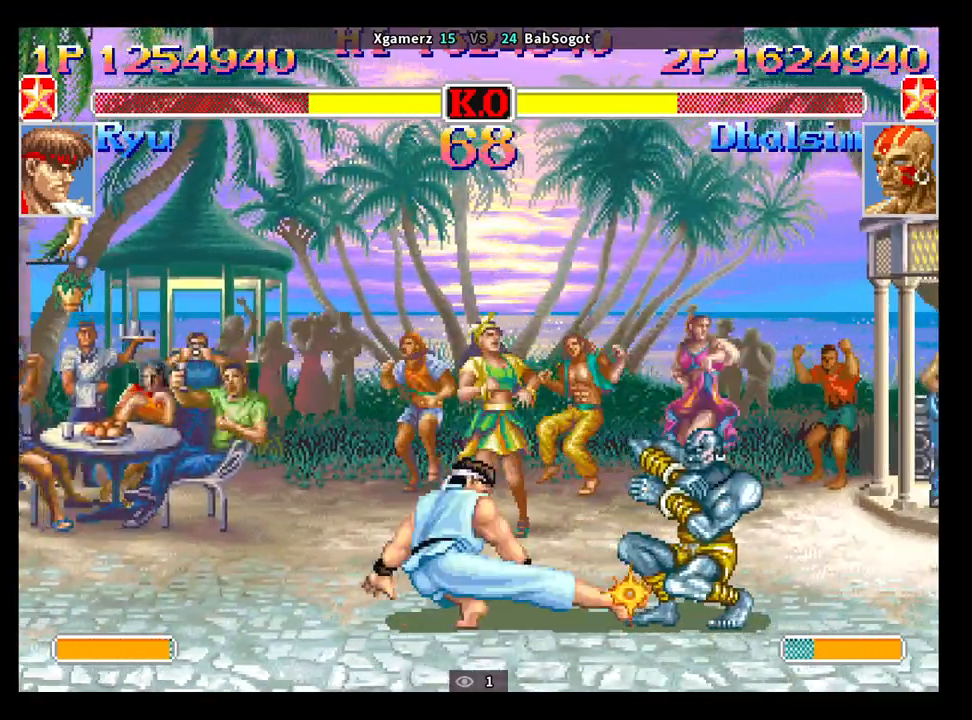
Gameplay with a controller (arcade stick); each line is a JSON object with the inputs held at the frame after it. "events" lists button and stick changes between this image and that frame as [ms after this image, input, new state], when the widget could be followed in between. Not read: L3 R3.
{"buttons": [], "left_stick": "down-right", "events": []}
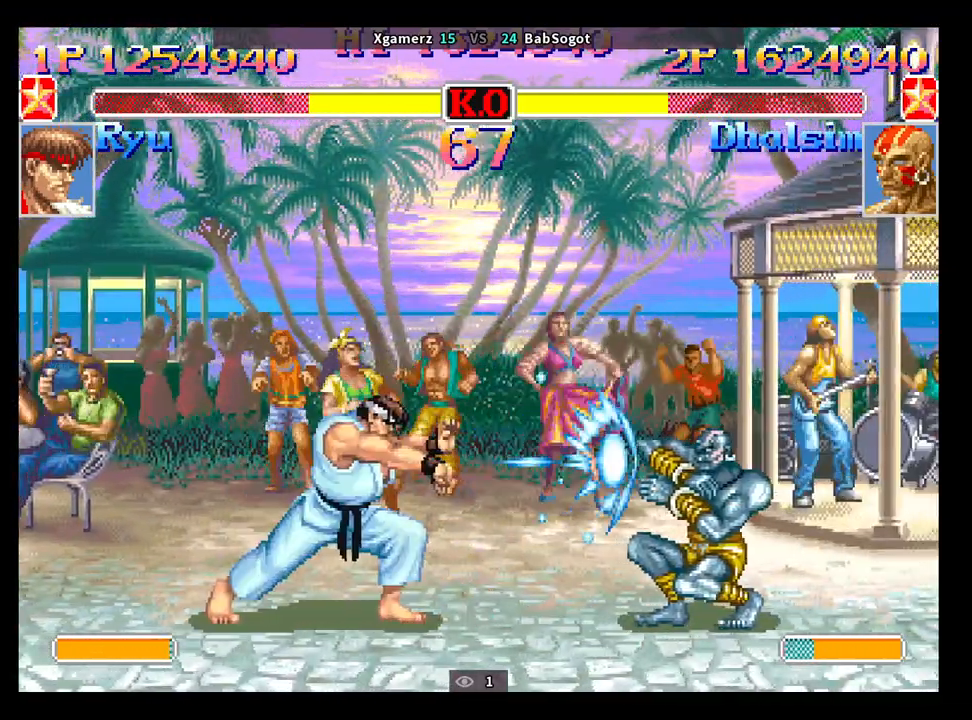
{"buttons": [], "left_stick": "center", "events": [[200, "left_stick", "center"], [317, "SQUARE", "down"], [367, "SQUARE", "up"]]}
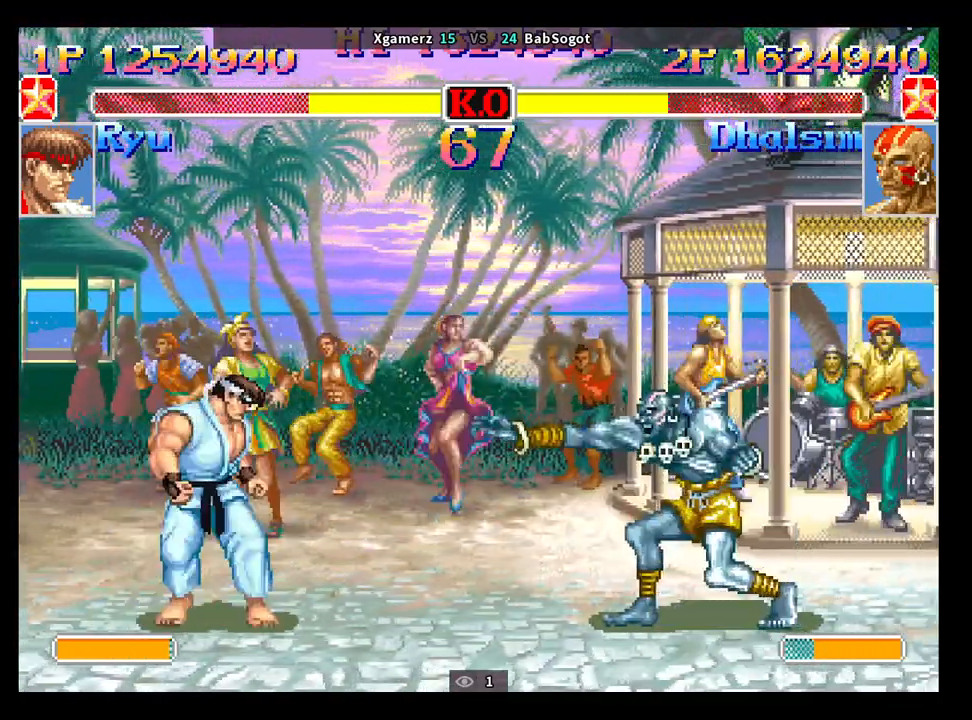
{"buttons": ["R2"], "left_stick": "down-right", "events": [[83, "left_stick", "up"], [200, "left_stick", "down-right"], [317, "R2", "down"]]}
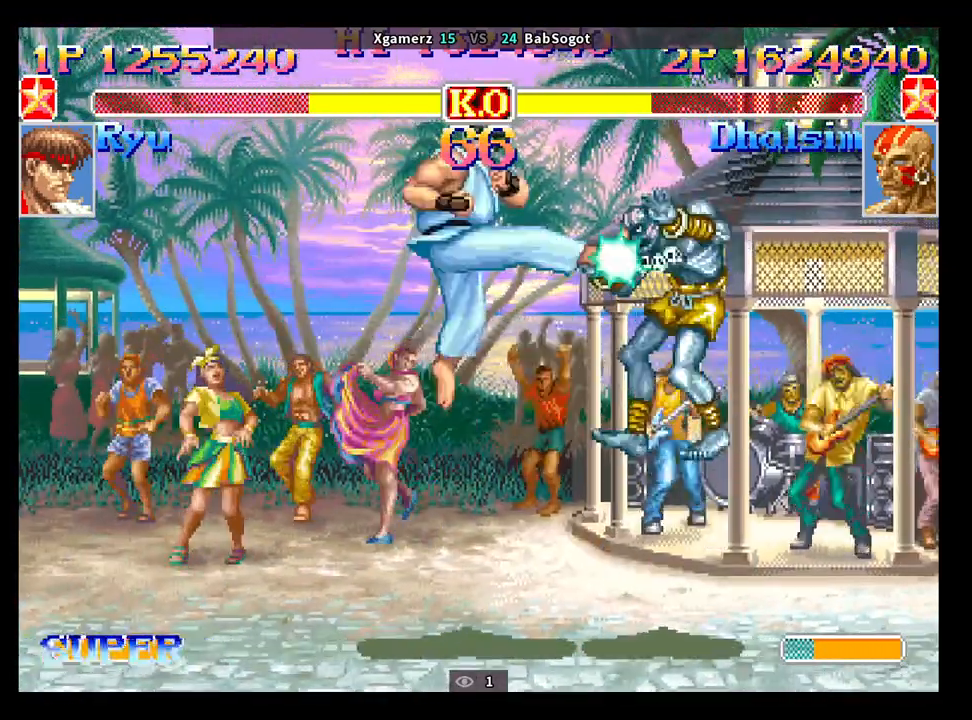
{"buttons": [], "left_stick": "down-right", "events": [[183, "R2", "up"], [267, "CROSS", "down"], [283, "SQUARE", "down"], [317, "R1", "down"], [317, "TRIANGLE", "down"], [367, "CROSS", "up"], [383, "SQUARE", "up"], [433, "R1", "up"], [433, "TRIANGLE", "up"]]}
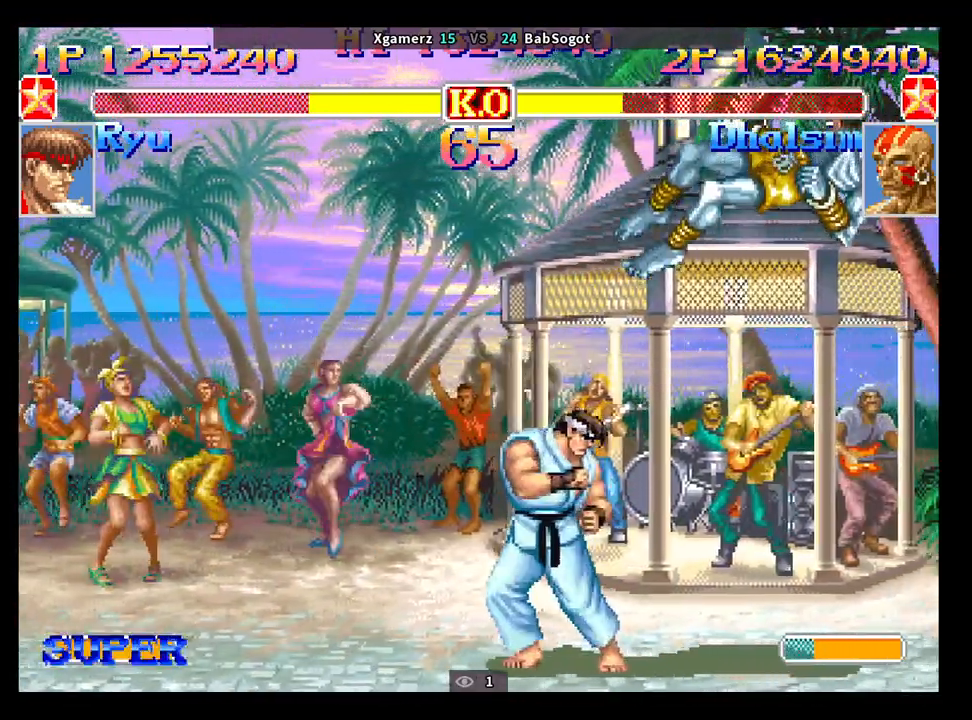
{"buttons": ["CROSS"], "left_stick": "down-right", "events": [[17, "CROSS", "down"], [50, "SQUARE", "down"], [67, "R1", "down"], [67, "TRIANGLE", "down"], [83, "CROSS", "up"], [100, "SQUARE", "up"], [117, "R1", "up"], [133, "TRIANGLE", "up"], [483, "CROSS", "down"]]}
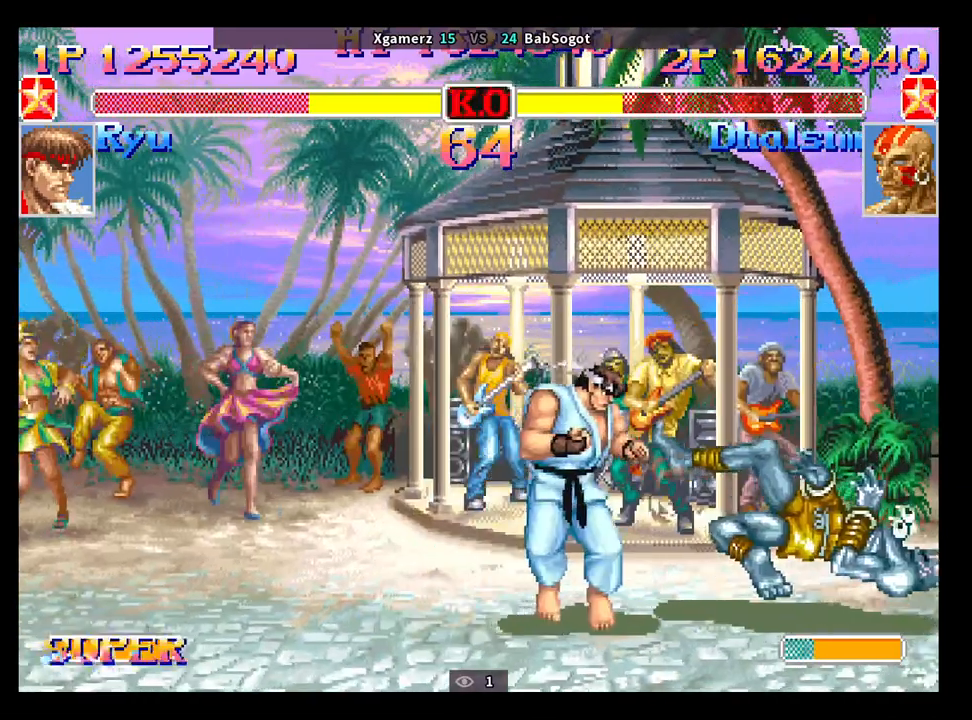
{"buttons": [], "left_stick": "down-right", "events": [[33, "SQUARE", "down"], [50, "TRIANGLE", "down"], [67, "CROSS", "up"], [67, "R1", "down"], [100, "SQUARE", "up"], [133, "R1", "up"], [133, "TRIANGLE", "up"]]}
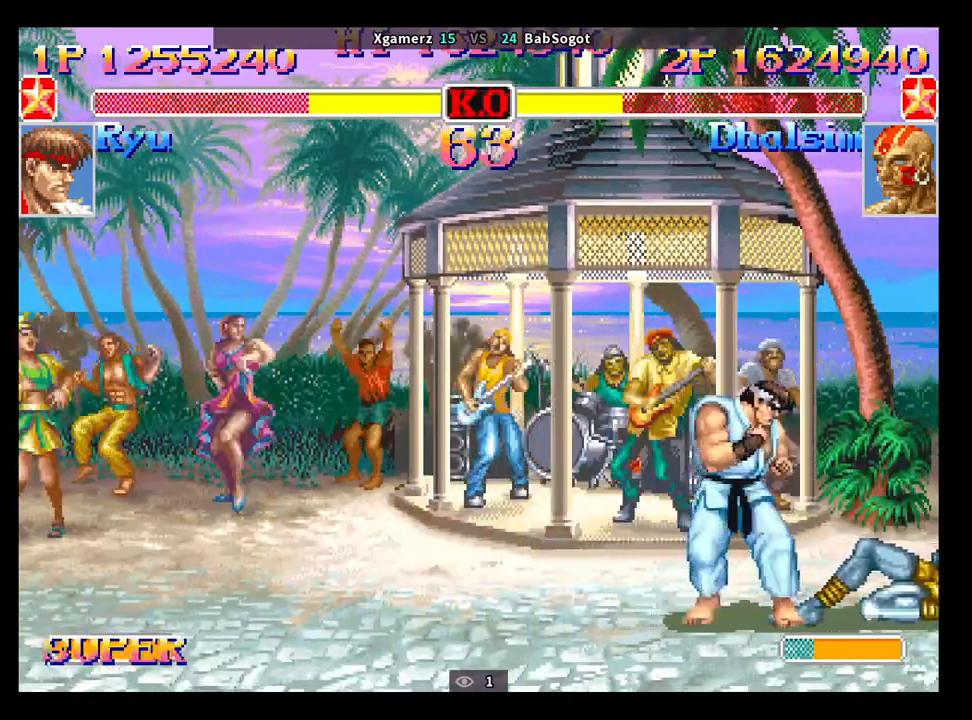
{"buttons": [], "left_stick": "down-right", "events": []}
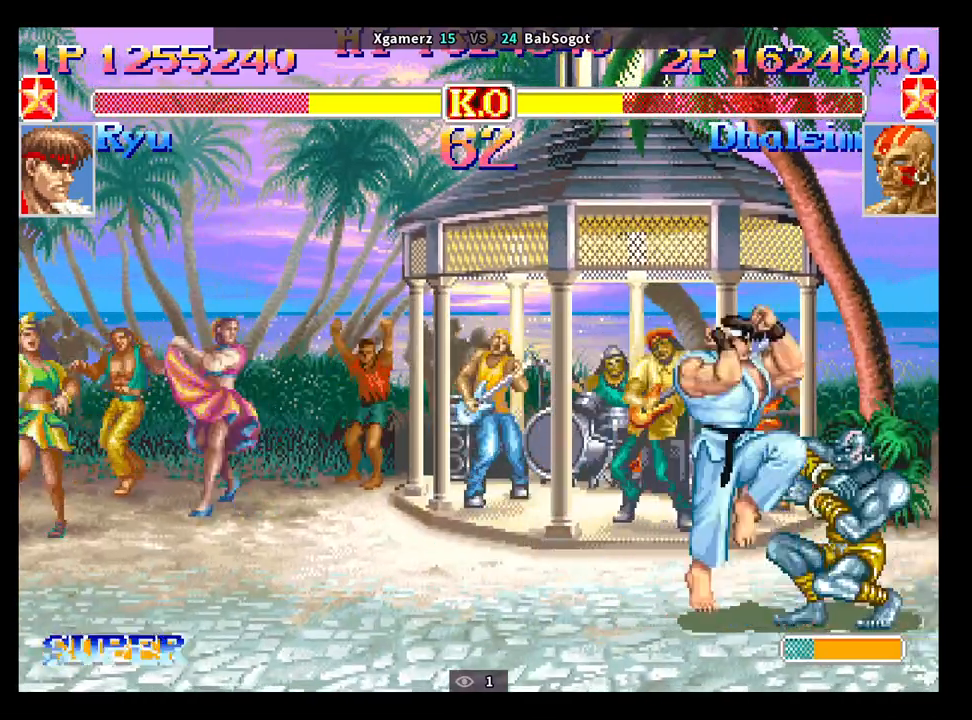
{"buttons": [], "left_stick": "right", "events": [[83, "TRIANGLE", "down"], [233, "TRIANGLE", "up"], [400, "left_stick", "right"]]}
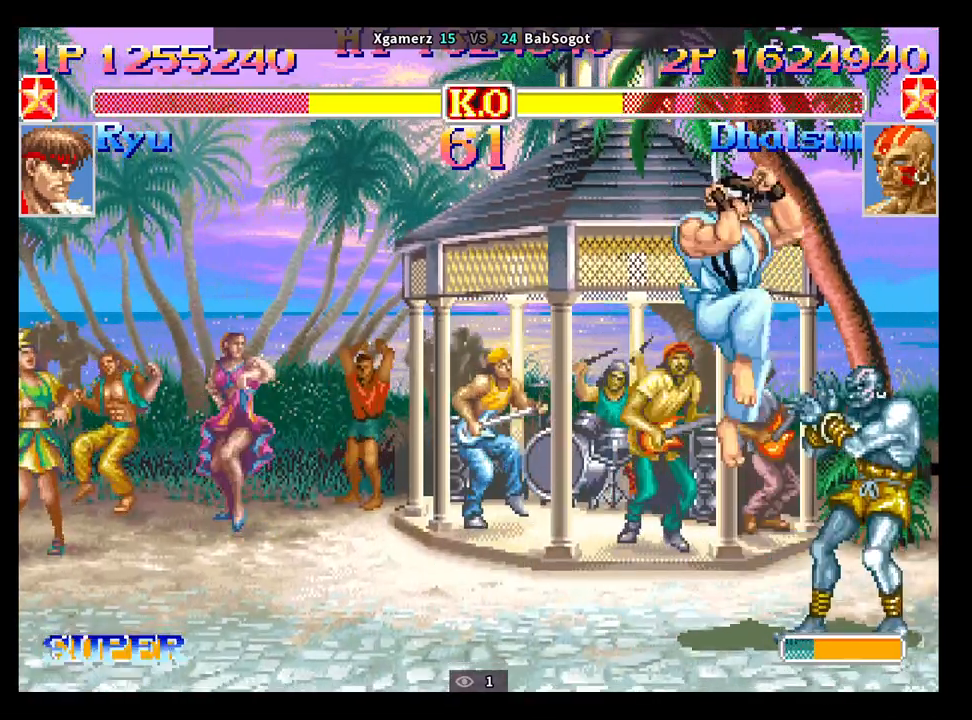
{"buttons": ["CIRCLE"], "left_stick": "down-right", "events": [[67, "TRIANGLE", "down"], [200, "left_stick", "down-right"], [217, "TRIANGLE", "up"], [483, "CIRCLE", "down"]]}
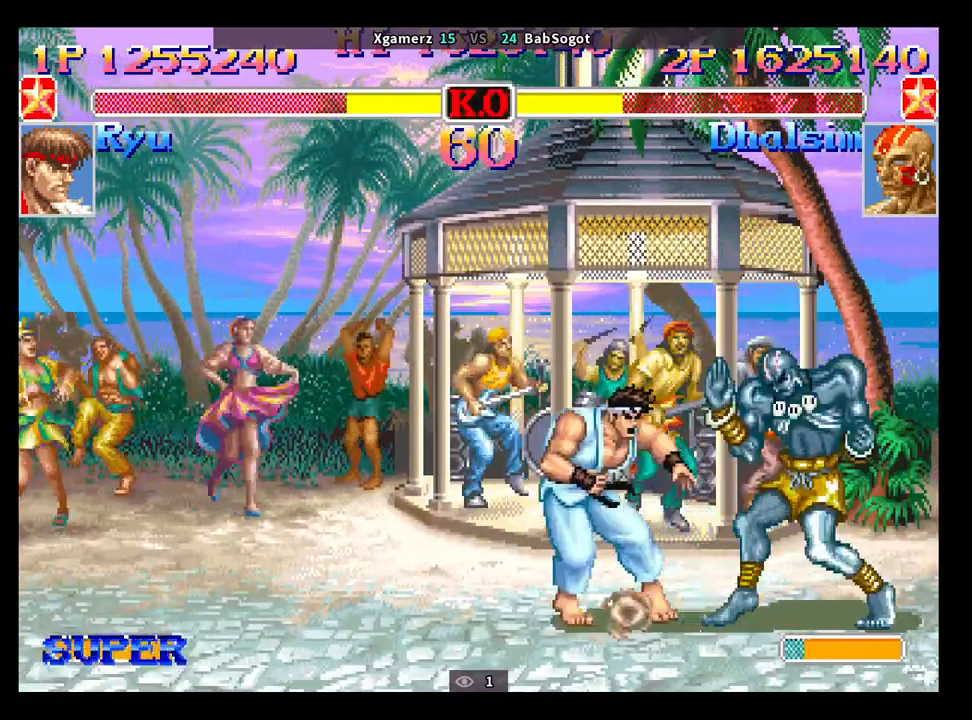
{"buttons": [], "left_stick": "down-right", "events": [[183, "CIRCLE", "up"]]}
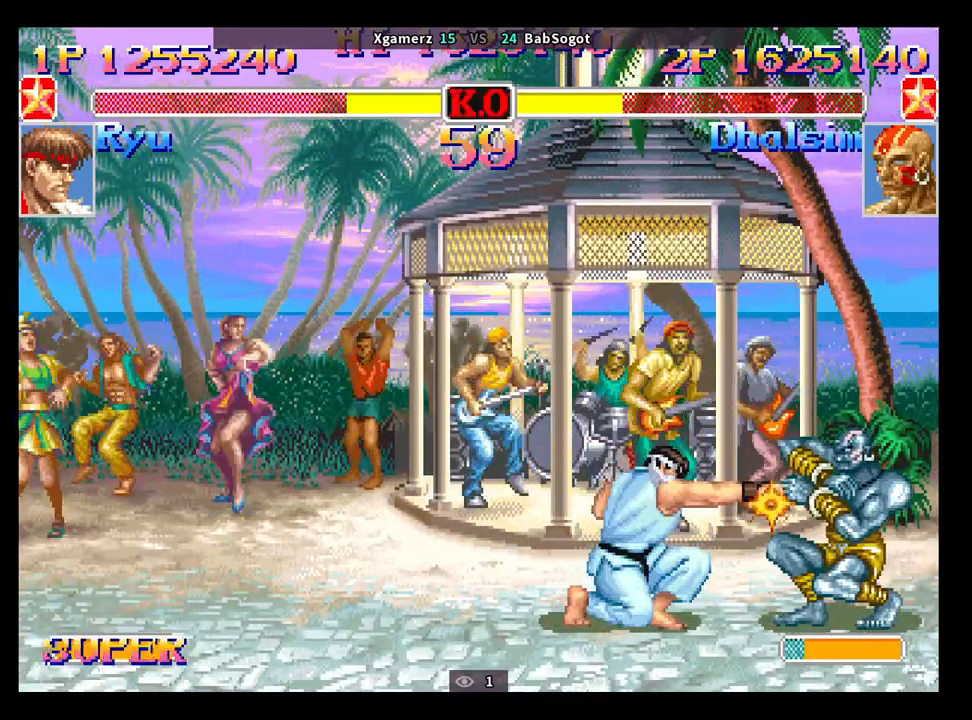
{"buttons": [], "left_stick": "down-right", "events": []}
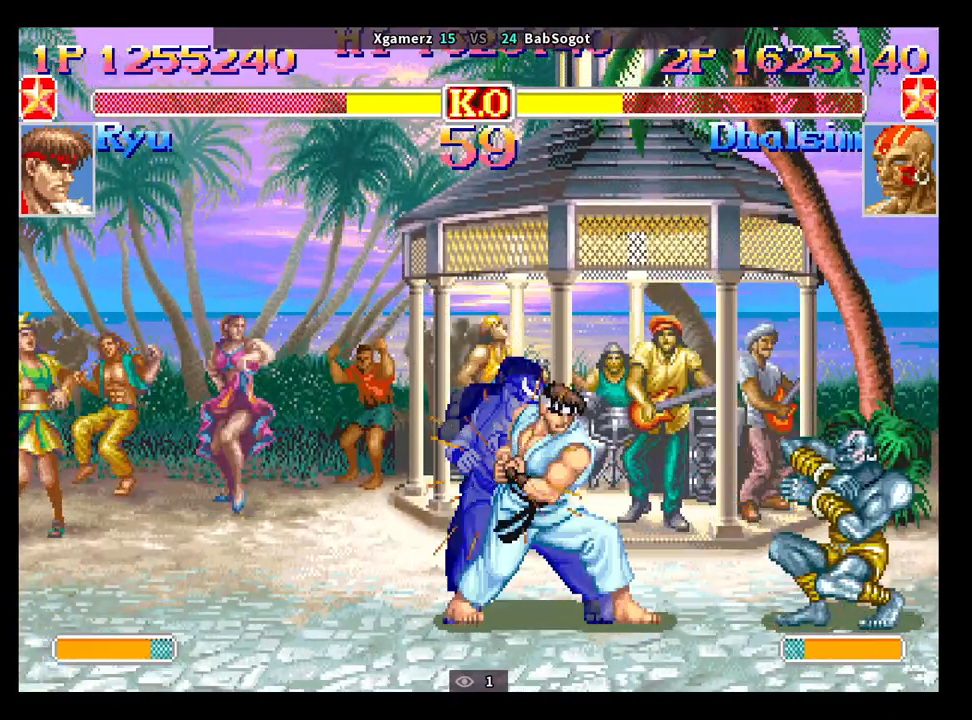
{"buttons": [], "left_stick": "down-right", "events": []}
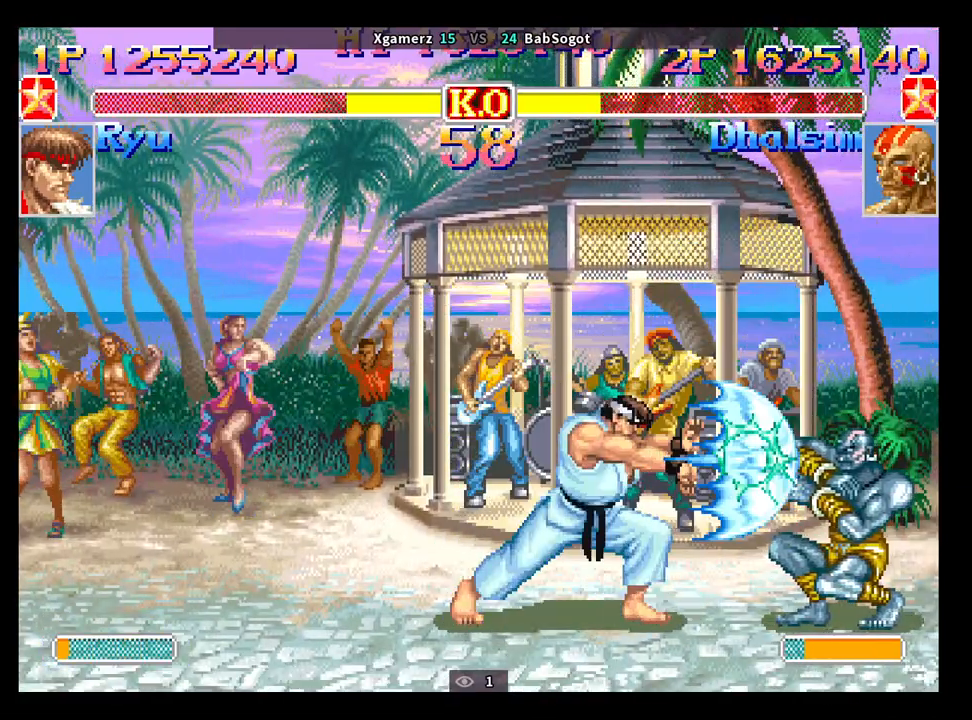
{"buttons": [], "left_stick": "down-right", "events": []}
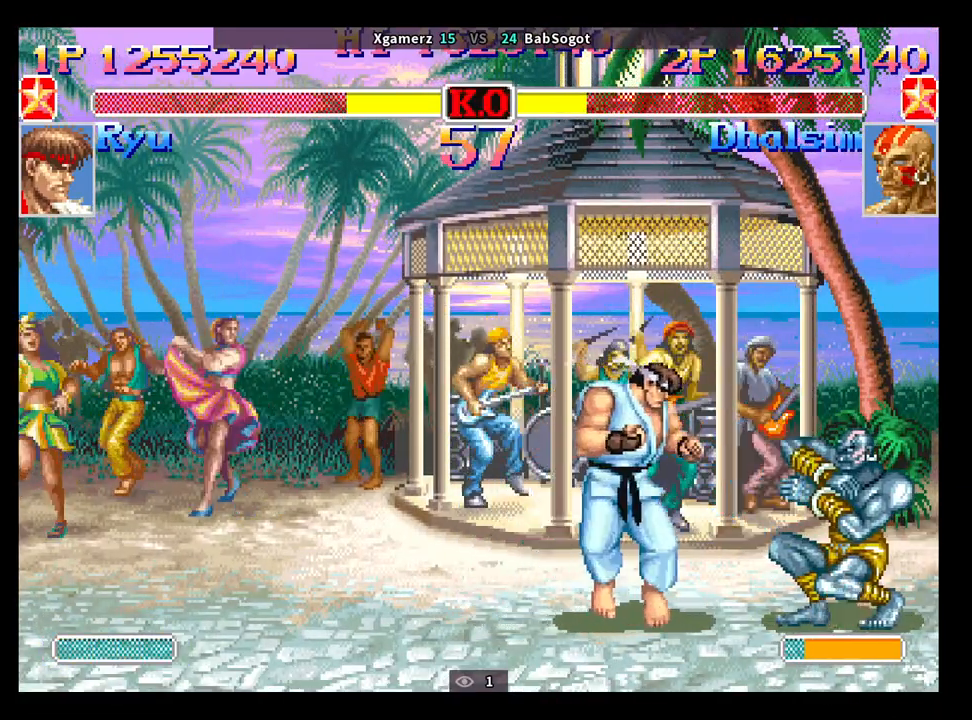
{"buttons": [], "left_stick": "right", "events": [[167, "left_stick", "right"], [217, "TRIANGLE", "down"], [283, "TRIANGLE", "up"]]}
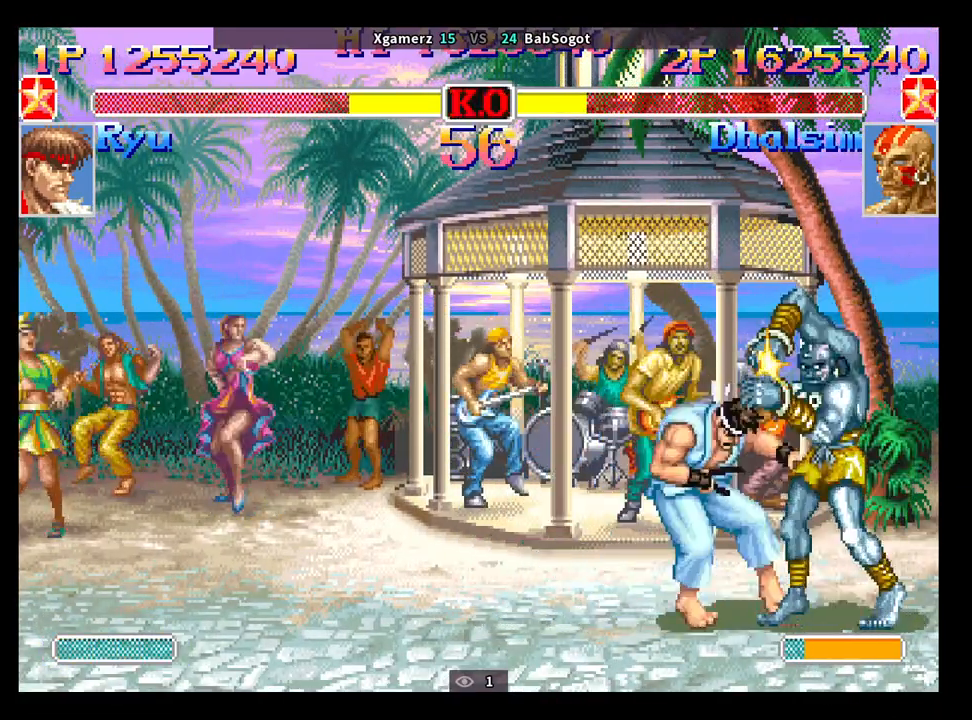
{"buttons": ["TRIANGLE", "R1"], "left_stick": "left", "events": [[100, "left_stick", "down-right"], [283, "left_stick", "center"], [367, "CROSS", "down"], [383, "SQUARE", "down"], [383, "left_stick", "right"], [417, "TRIANGLE", "down"], [433, "R1", "down"], [467, "CROSS", "up"], [467, "SQUARE", "up"], [467, "left_stick", "left"]]}
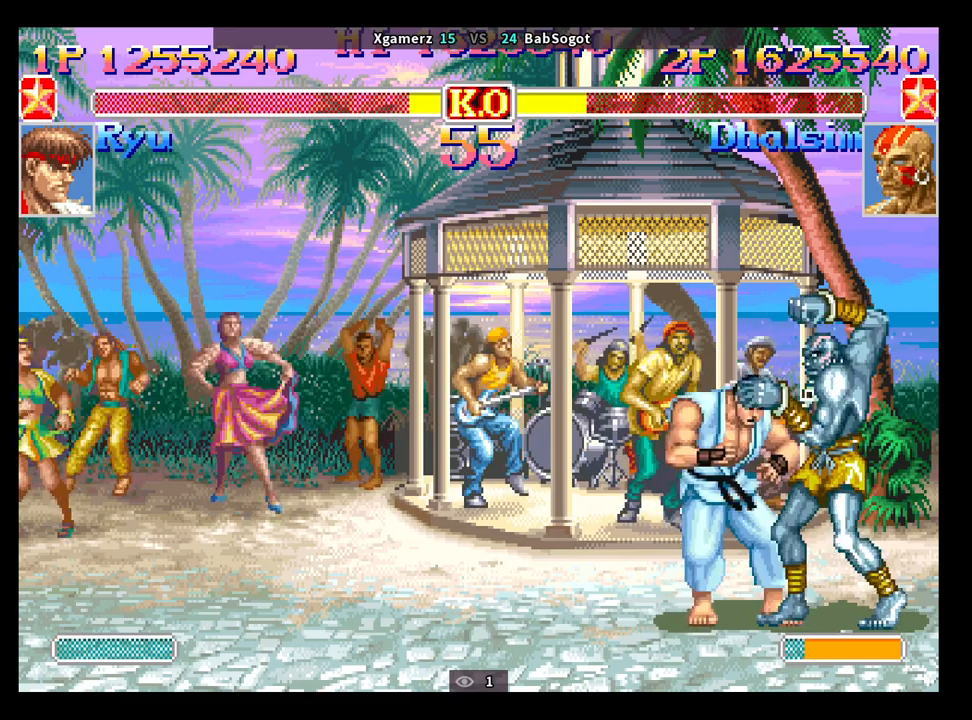
{"buttons": ["R1"], "left_stick": "center", "events": [[17, "TRIANGLE", "up"], [33, "R1", "up"], [50, "left_stick", "right"], [117, "left_stick", "center"], [233, "left_stick", "right"], [300, "left_stick", "down"], [383, "SQUARE", "down"], [400, "left_stick", "left"], [433, "R1", "down"], [433, "TRIANGLE", "down"], [450, "SQUARE", "up"], [450, "left_stick", "center"], [483, "TRIANGLE", "up"]]}
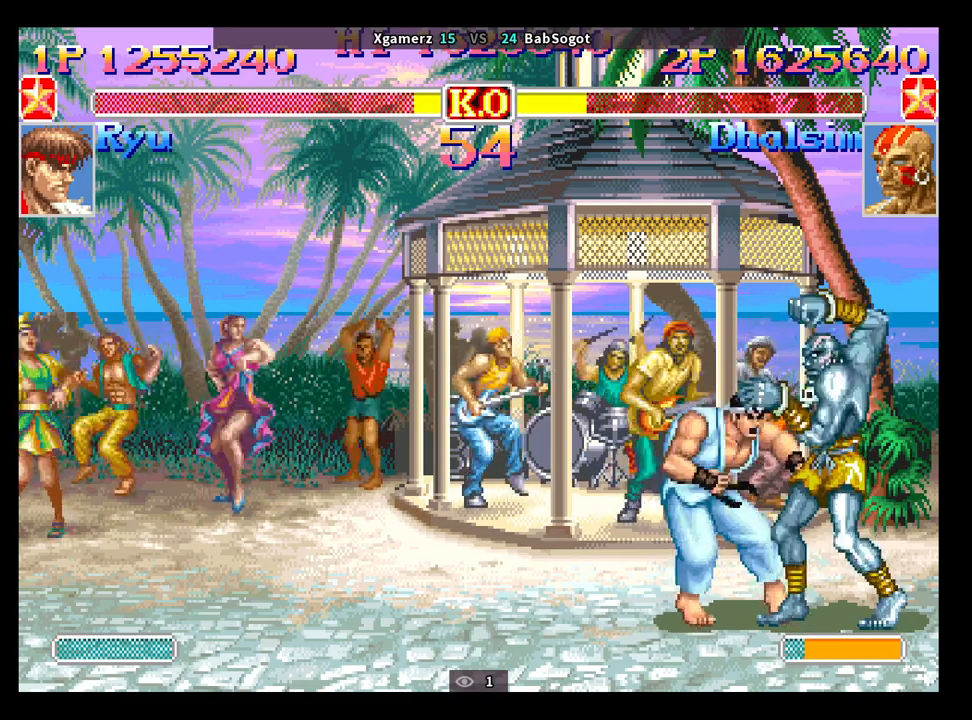
{"buttons": [], "left_stick": "right", "events": [[33, "R1", "up"], [117, "left_stick", "right"], [183, "left_stick", "down"], [283, "SQUARE", "down"], [283, "left_stick", "left"], [333, "R1", "down"], [333, "TRIANGLE", "down"], [333, "left_stick", "center"], [350, "SQUARE", "up"], [433, "TRIANGLE", "up"], [450, "R1", "up"], [500, "left_stick", "right"]]}
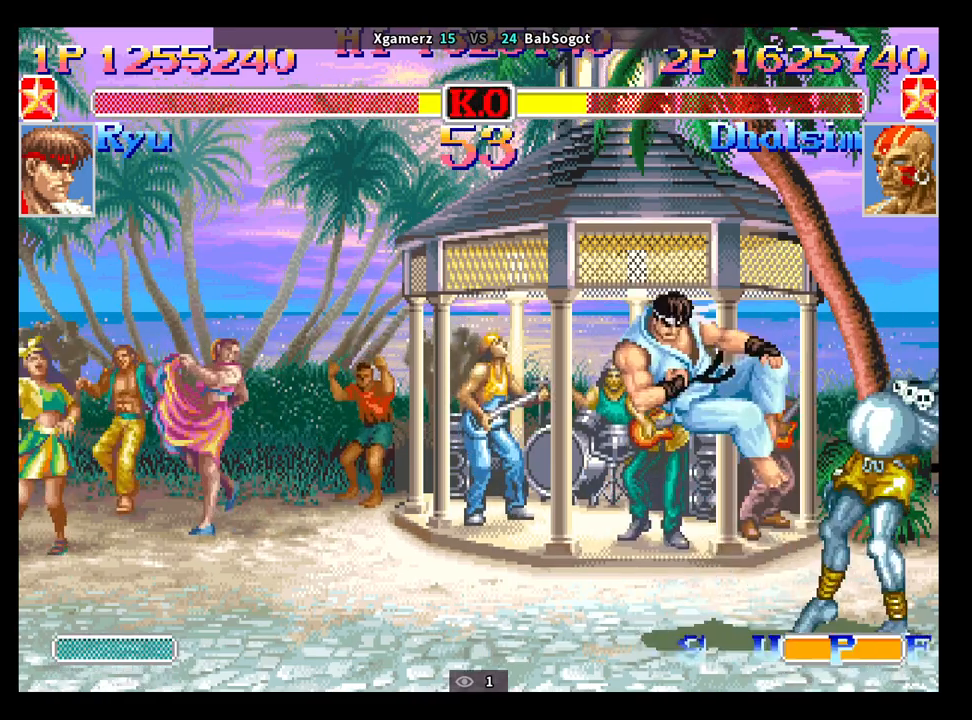
{"buttons": [], "left_stick": "down-left", "events": [[67, "left_stick", "down"], [150, "left_stick", "left"], [167, "SQUARE", "down"], [200, "left_stick", "center"], [217, "R1", "down"], [217, "TRIANGLE", "down"], [233, "SQUARE", "up"], [267, "R1", "up"], [267, "TRIANGLE", "up"], [417, "left_stick", "down-left"]]}
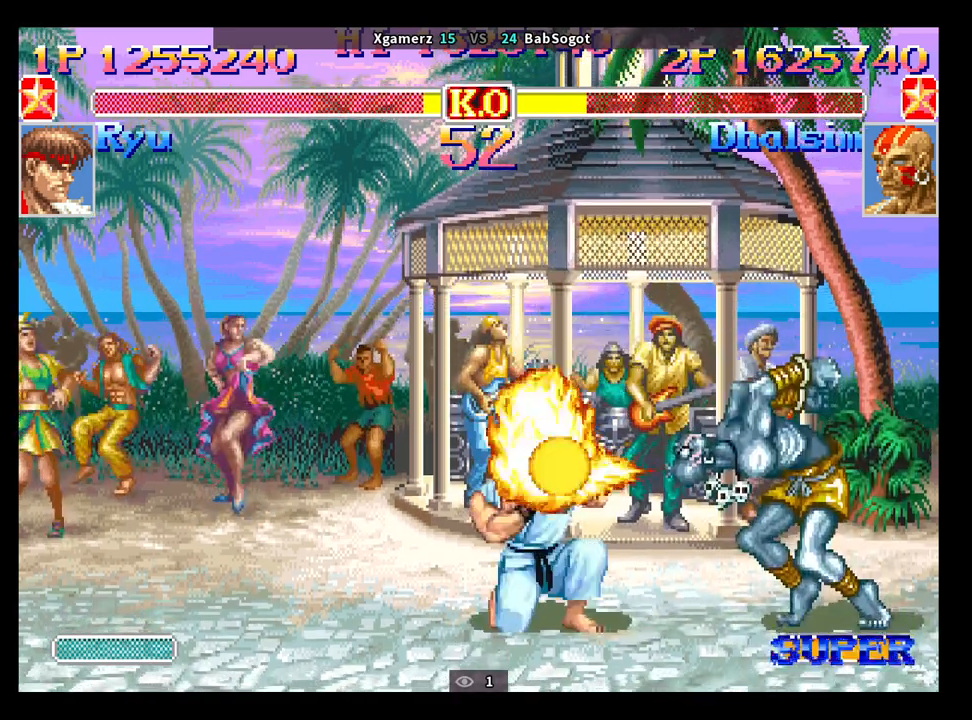
{"buttons": [], "left_stick": "down-left", "events": [[150, "R1", "down"], [217, "R1", "up"], [317, "R1", "down"], [383, "R1", "up"]]}
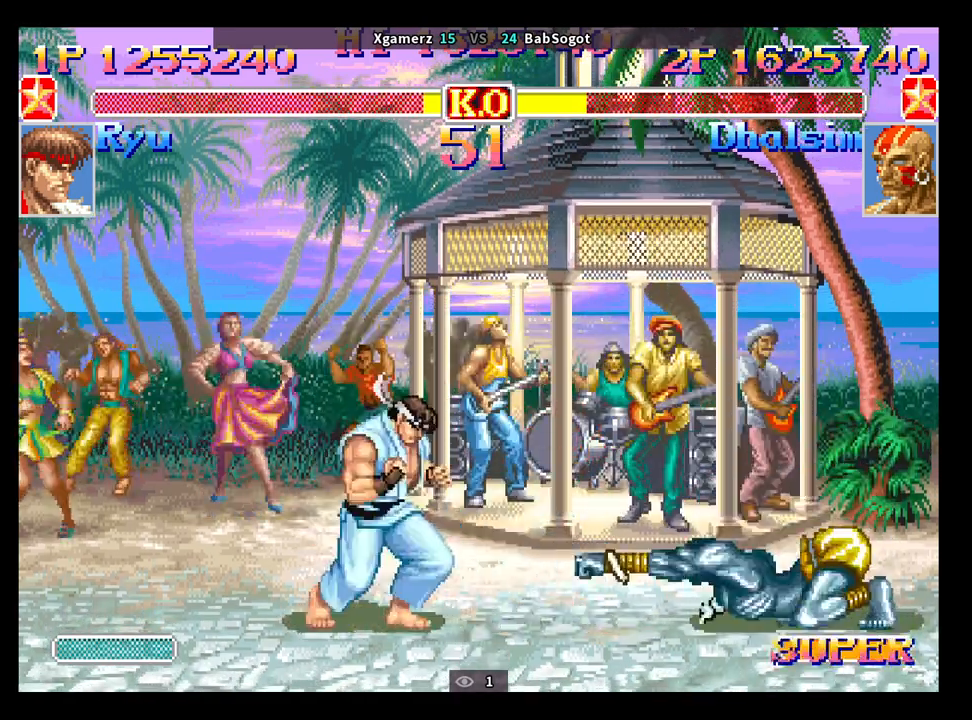
{"buttons": [], "left_stick": "center", "events": [[183, "left_stick", "center"]]}
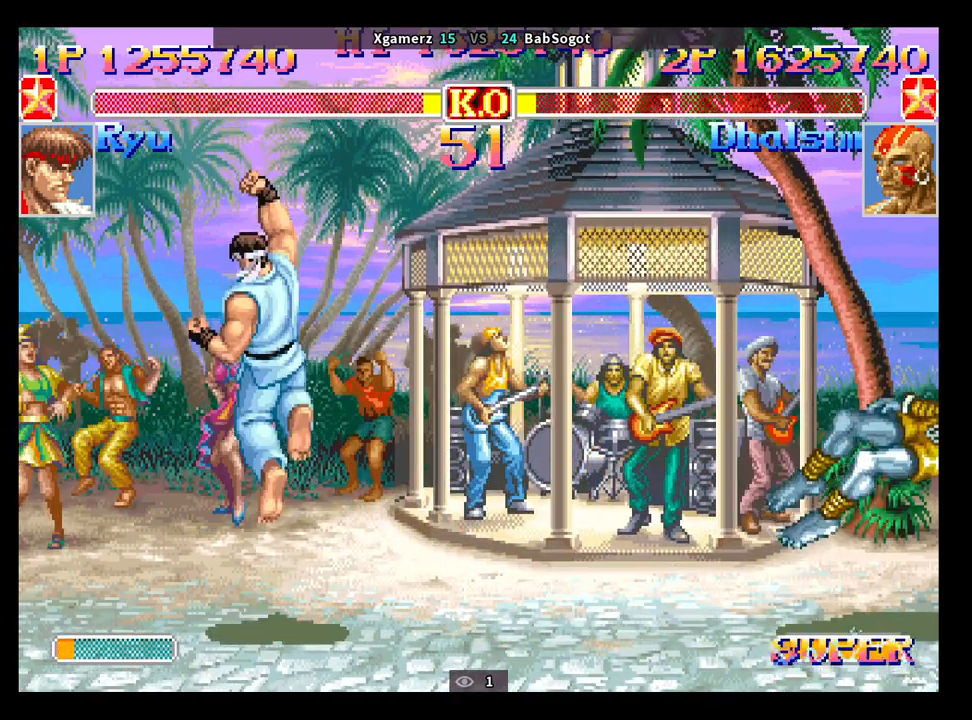
{"buttons": [], "left_stick": "right", "events": [[100, "CROSS", "down"], [100, "SQUARE", "down"], [133, "R1", "down"], [133, "TRIANGLE", "down"], [150, "CROSS", "up"], [150, "SQUARE", "up"], [200, "R1", "up"], [200, "TRIANGLE", "up"], [433, "left_stick", "right"]]}
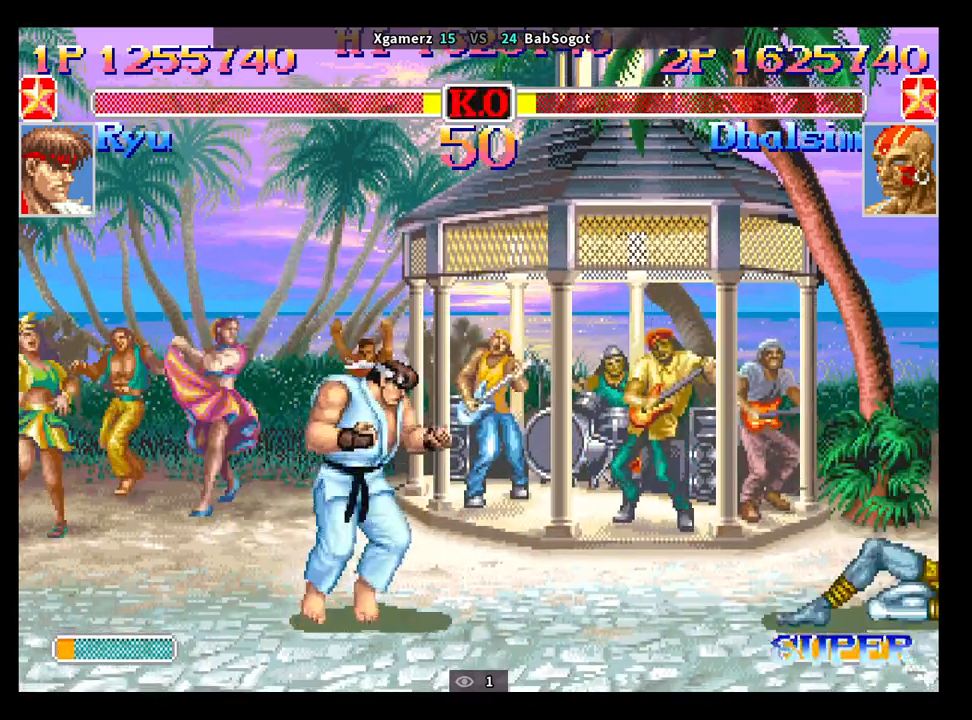
{"buttons": [], "left_stick": "down-right", "events": [[33, "left_stick", "down"], [100, "left_stick", "left"], [183, "left_stick", "right"], [250, "left_stick", "down"], [350, "SQUARE", "down"], [350, "left_stick", "left"], [400, "R1", "down"], [400, "TRIANGLE", "down"], [417, "left_stick", "right"], [433, "SQUARE", "up"], [483, "TRIANGLE", "up"], [500, "R1", "up"], [500, "left_stick", "down-right"]]}
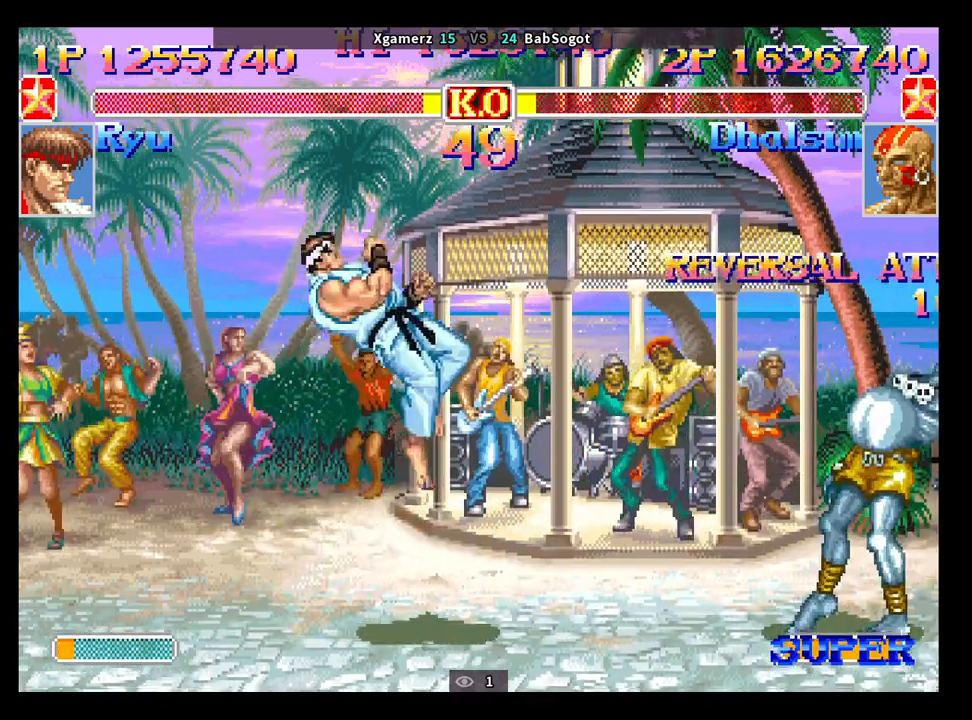
{"buttons": [], "left_stick": "down-right", "events": []}
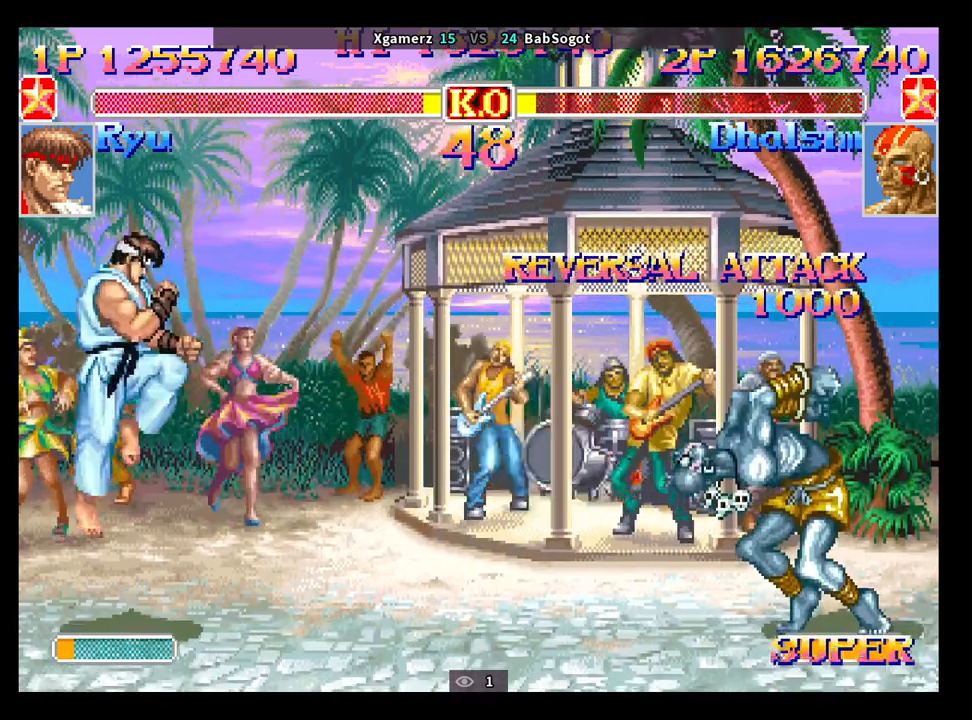
{"buttons": [], "left_stick": "down-right", "events": []}